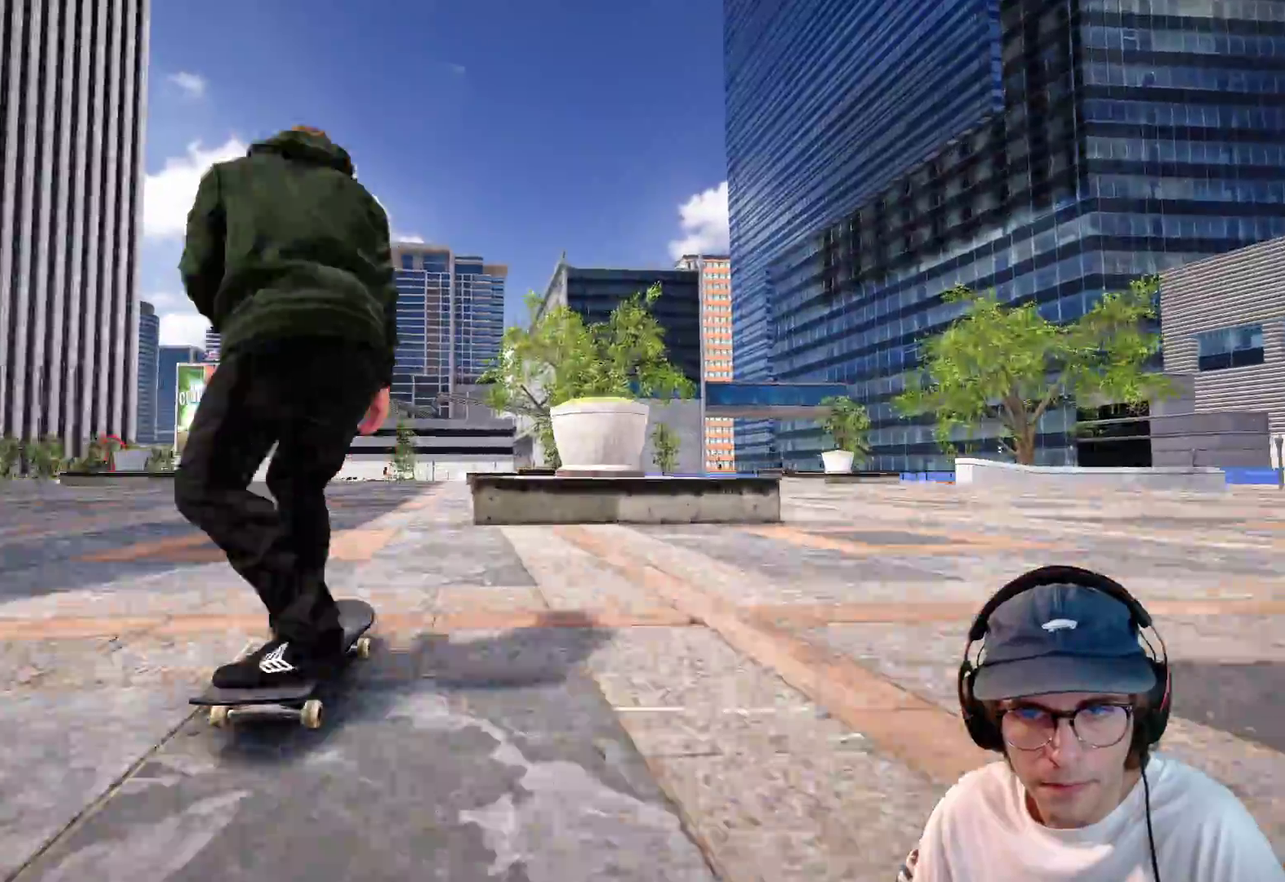
Gameplay with a controller (Xbox layout); each line is a JSON object with the inputs held at the frame after it (dt_ms = milliseconds from this image to that frame). "events" lists button and stick changes between this image and that frame as [ms after this image, input, new state], when the widget could be followed in between. This overlay highlights the sticks when they move; stick clicks (L3 R3) are not distinguishable. Not read: HOME L3 R3 SELECT START.
{"dt_ms": 500, "buttons": ["L2"], "left_stick": "center", "right_stick": "center", "events": [[183, "left_stick", "up"], [483, "L2", "down"], [500, "left_stick", "center"]]}
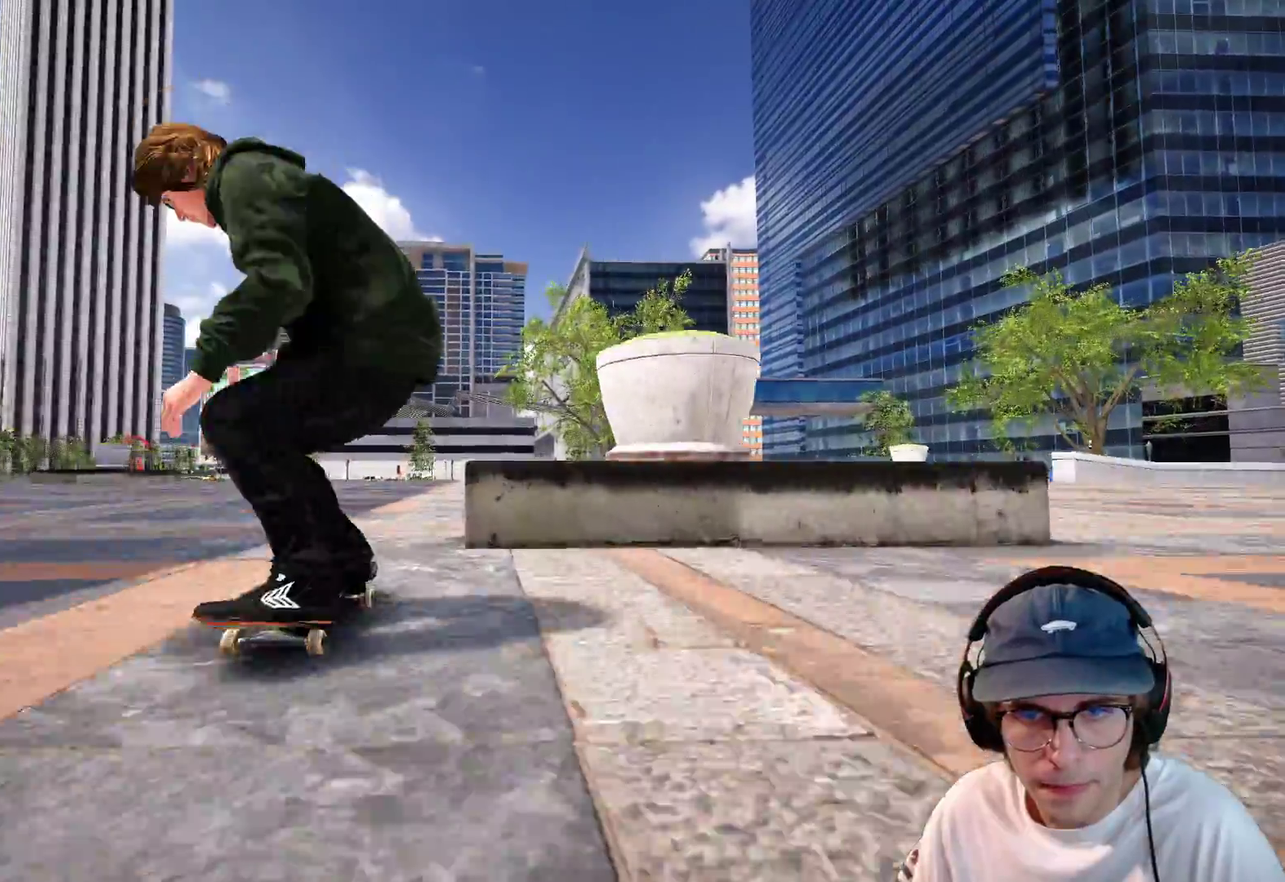
{"dt_ms": 500, "buttons": ["R2"], "left_stick": "up-left", "right_stick": "up-right", "events": [[117, "R2", "down"], [250, "left_stick", "up-left"], [250, "right_stick", "up-right"], [433, "L2", "up"]]}
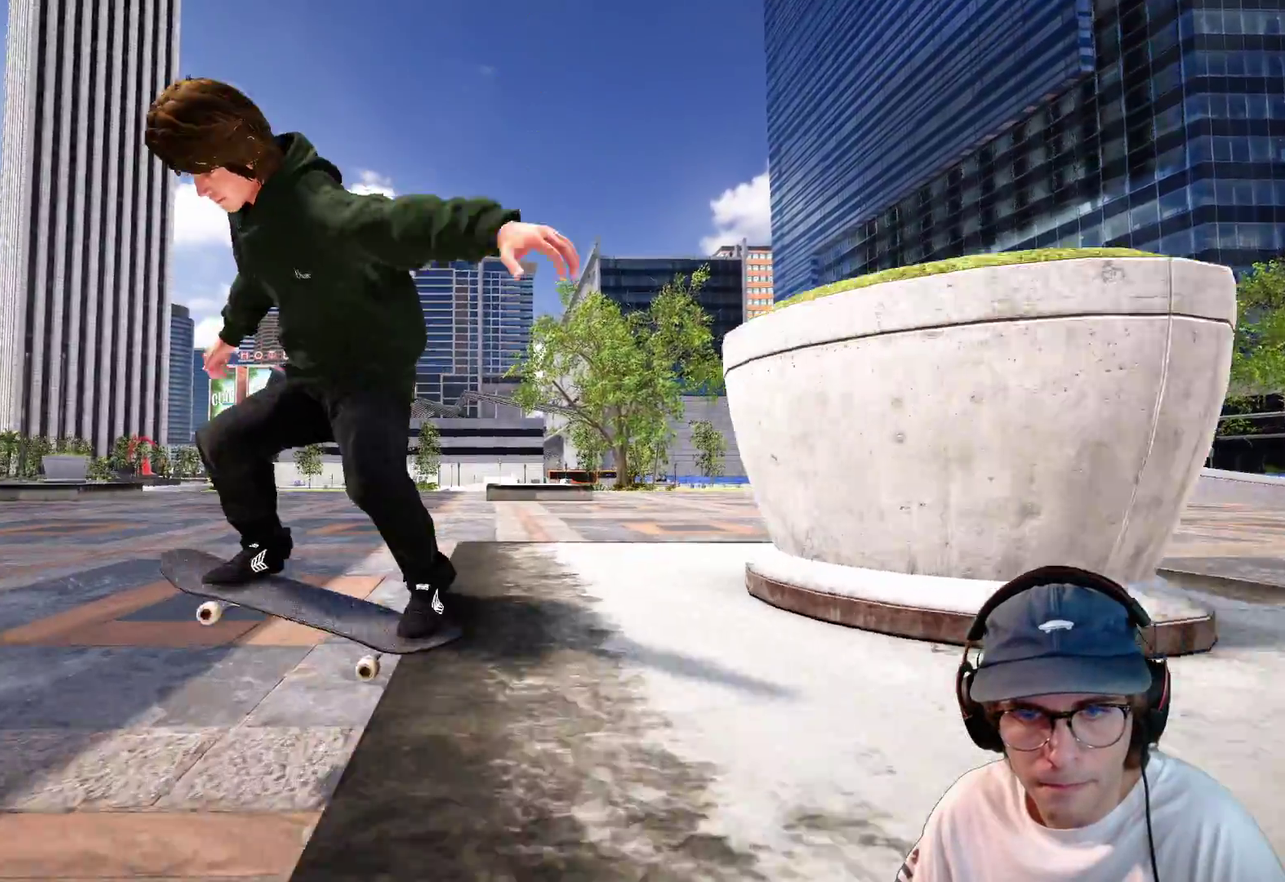
{"dt_ms": 400, "buttons": ["R2"], "left_stick": "right", "right_stick": "up", "events": [[283, "right_stick", "up"], [383, "left_stick", "right"]]}
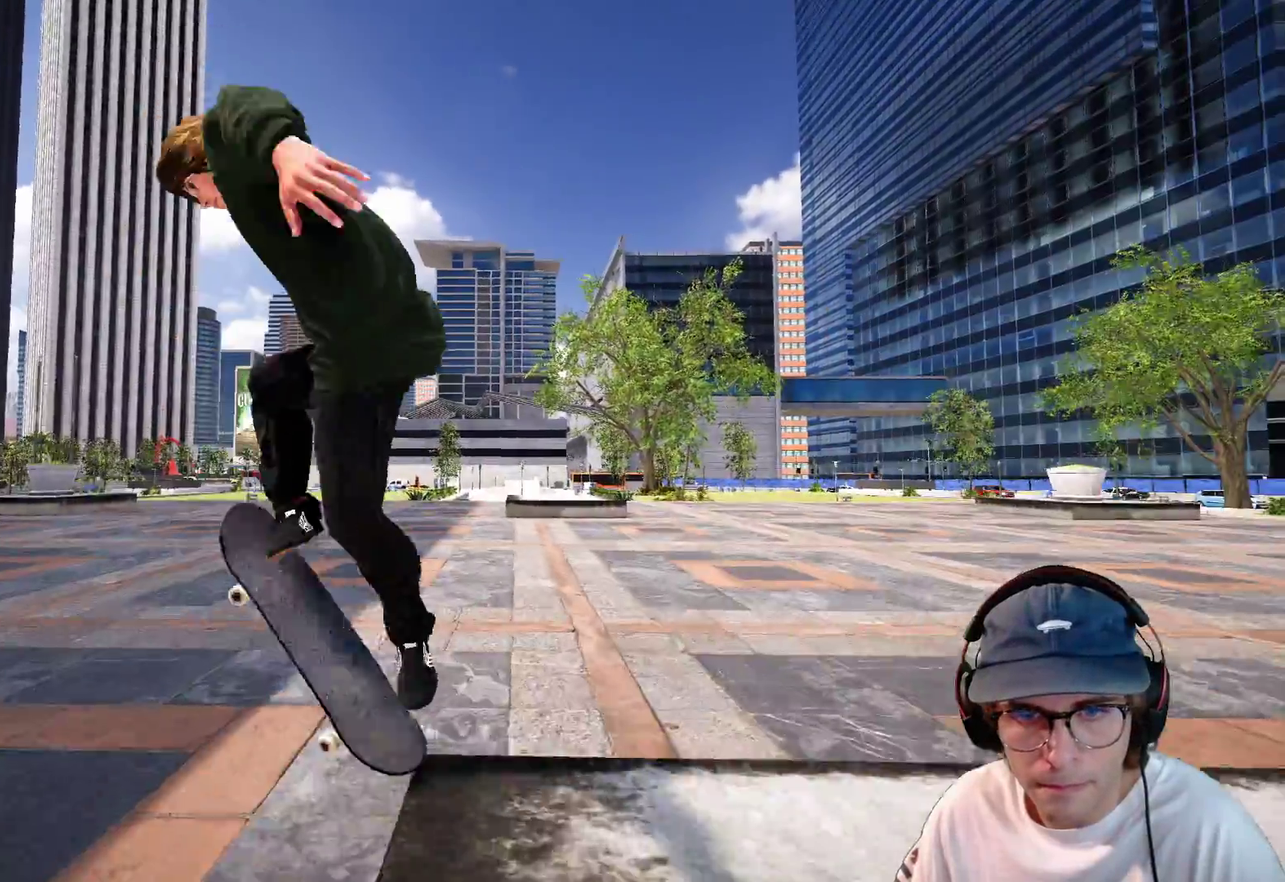
{"dt_ms": 600, "buttons": [], "left_stick": "center", "right_stick": "center", "events": [[33, "right_stick", "up-left"], [433, "right_stick", "center"], [467, "left_stick", "center"], [550, "R2", "up"]]}
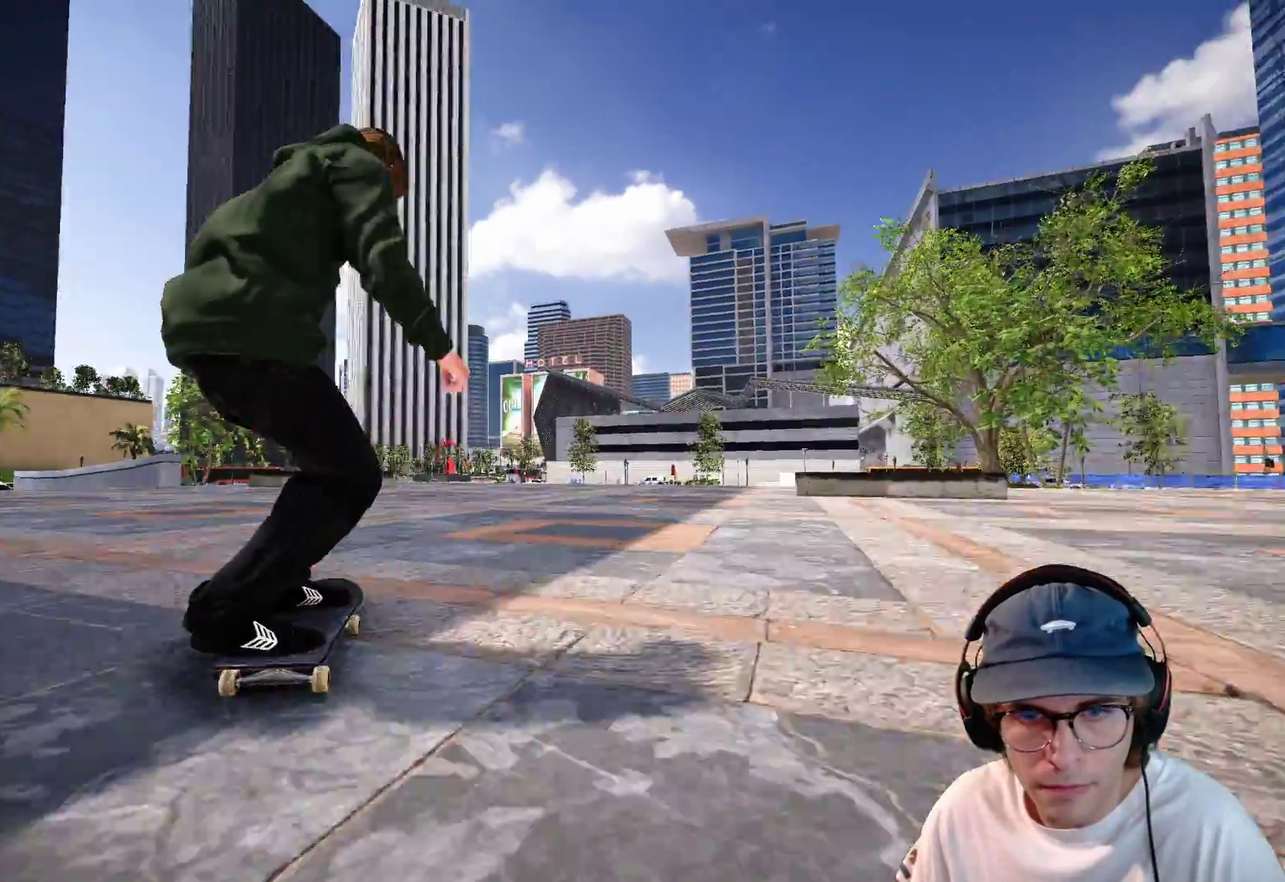
{"dt_ms": 400, "buttons": ["R2"], "left_stick": "center", "right_stick": "center", "events": [[33, "DPAD_RIGHT", "down"], [117, "DPAD_RIGHT", "up"], [117, "R2", "down"], [300, "A", "down"], [383, "A", "up"]]}
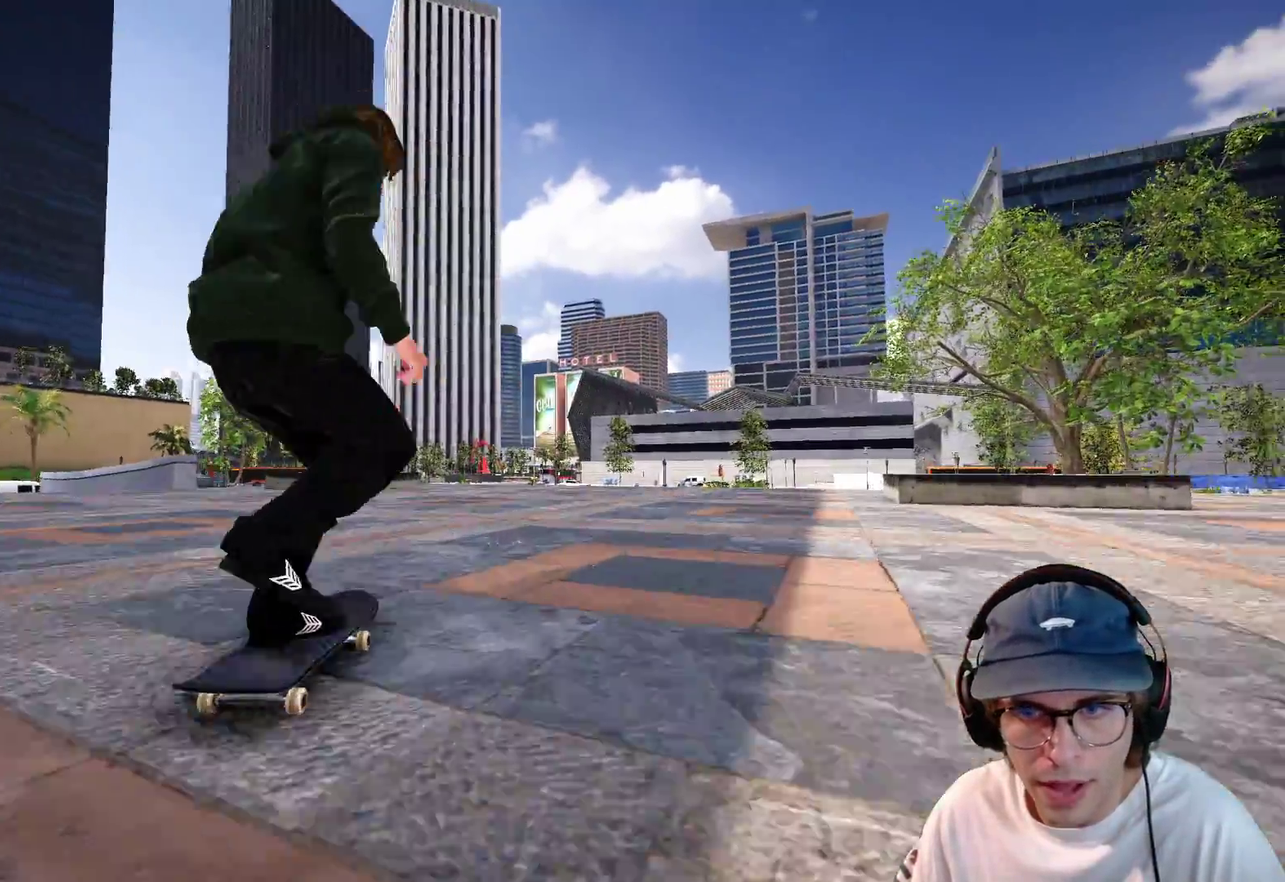
{"dt_ms": 600, "buttons": [], "left_stick": "center", "right_stick": "center", "events": [[383, "R2", "up"]]}
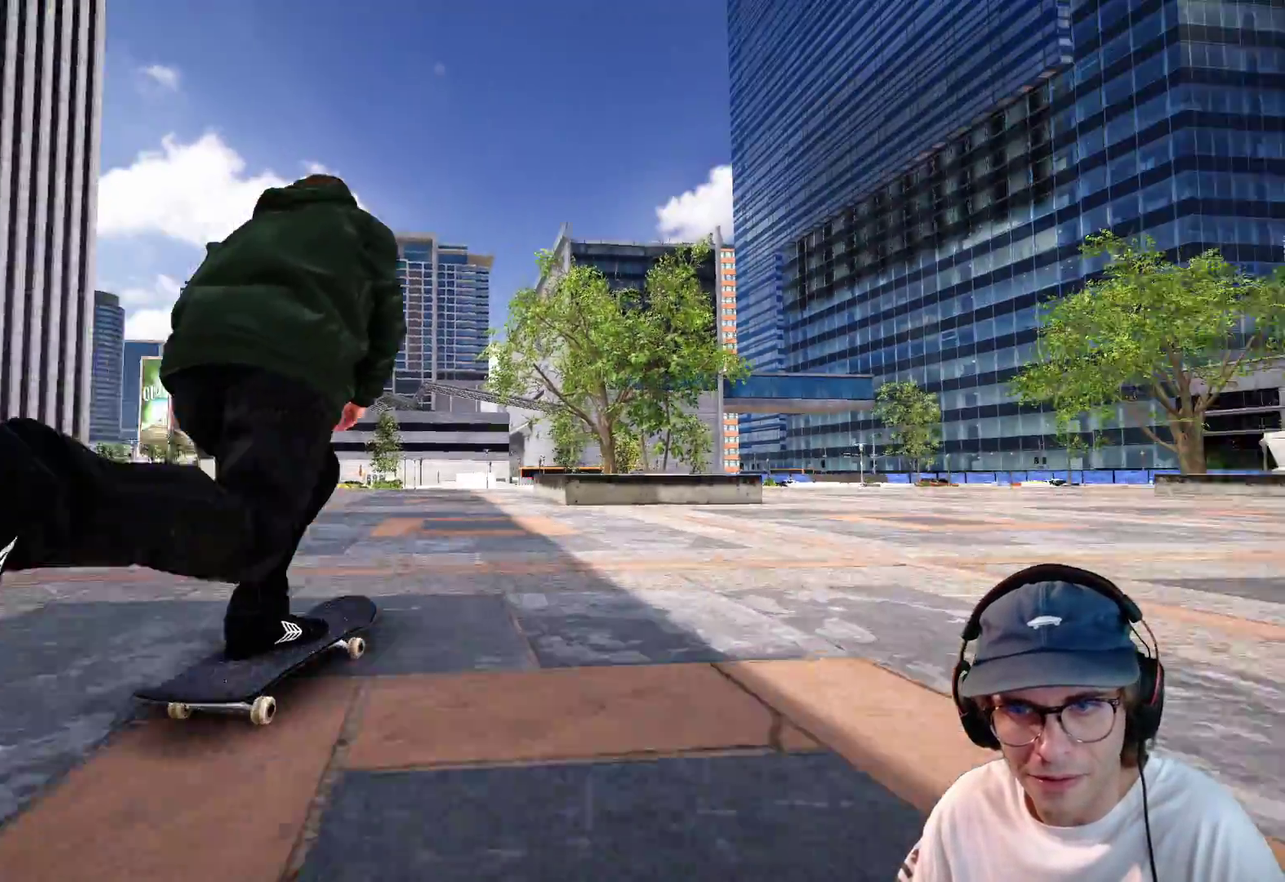
{"dt_ms": 300, "buttons": ["L2"], "left_stick": "center", "right_stick": "center", "events": [[167, "L2", "down"]]}
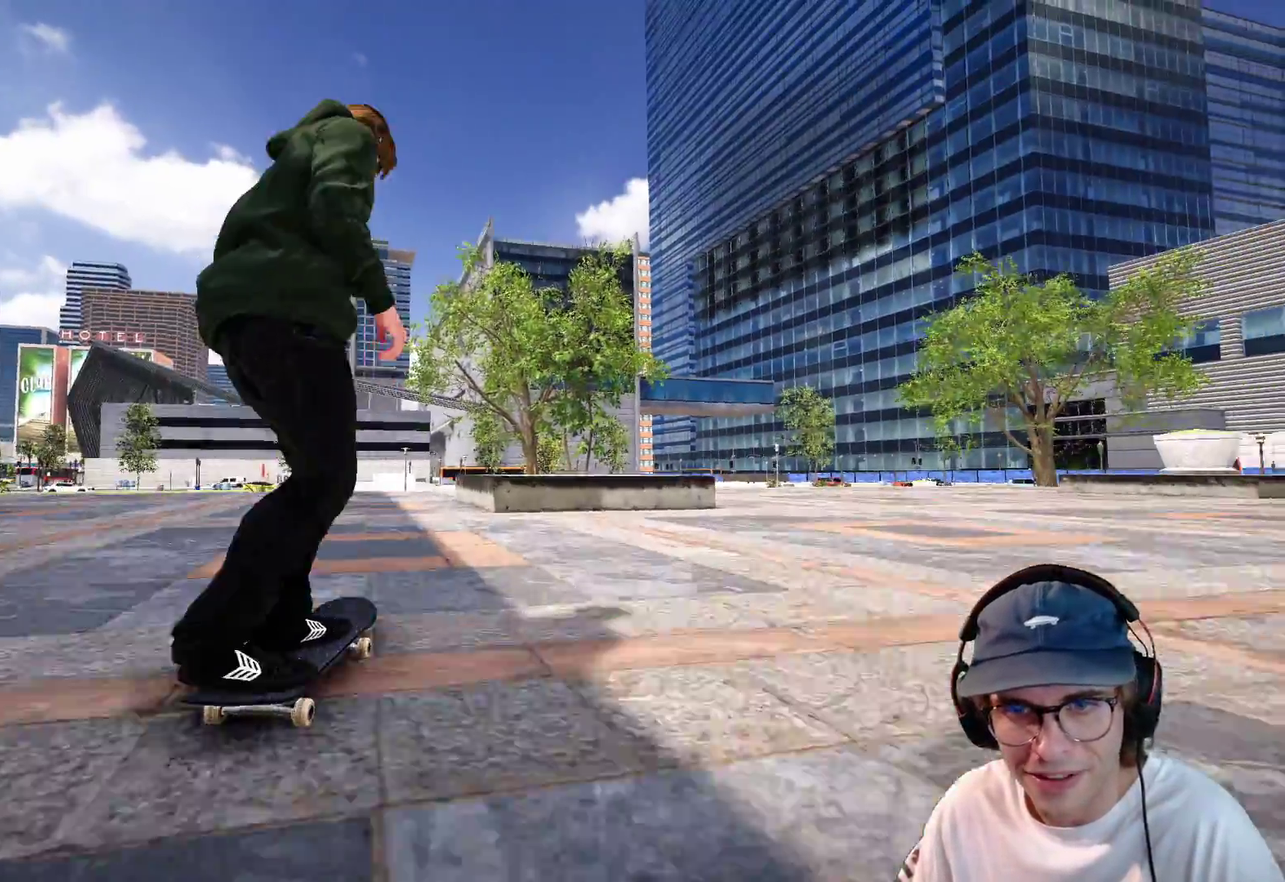
{"dt_ms": 900, "buttons": ["L2"], "left_stick": "center", "right_stick": "center", "events": [[67, "L2", "up"], [450, "R2", "down"], [533, "R2", "up"], [600, "right_stick", "down"], [767, "L2", "down"], [850, "right_stick", "center"]]}
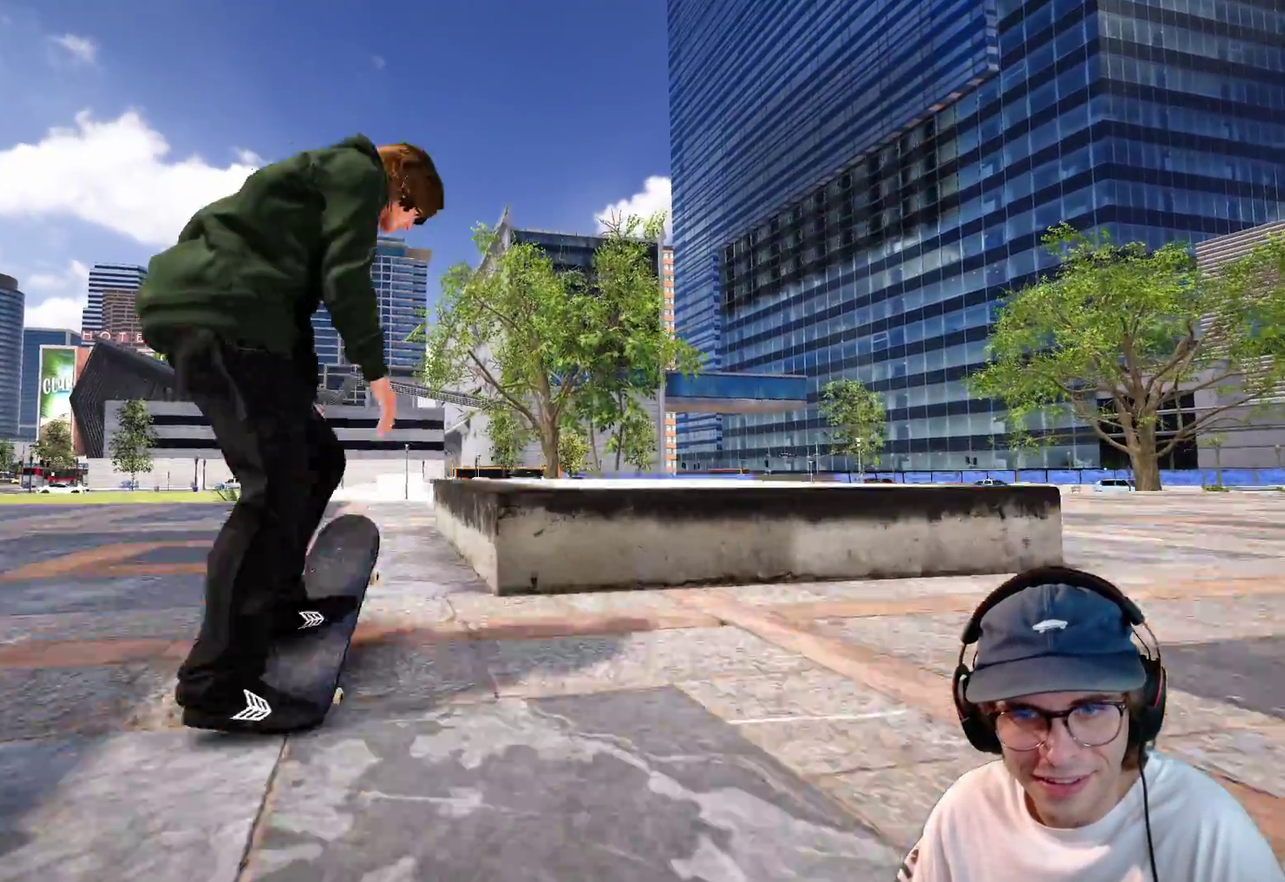
{"dt_ms": 300, "buttons": ["R2"], "left_stick": "left", "right_stick": "down-right", "events": [[117, "right_stick", "down-right"], [167, "R2", "down"], [183, "left_stick", "left"], [233, "L2", "up"]]}
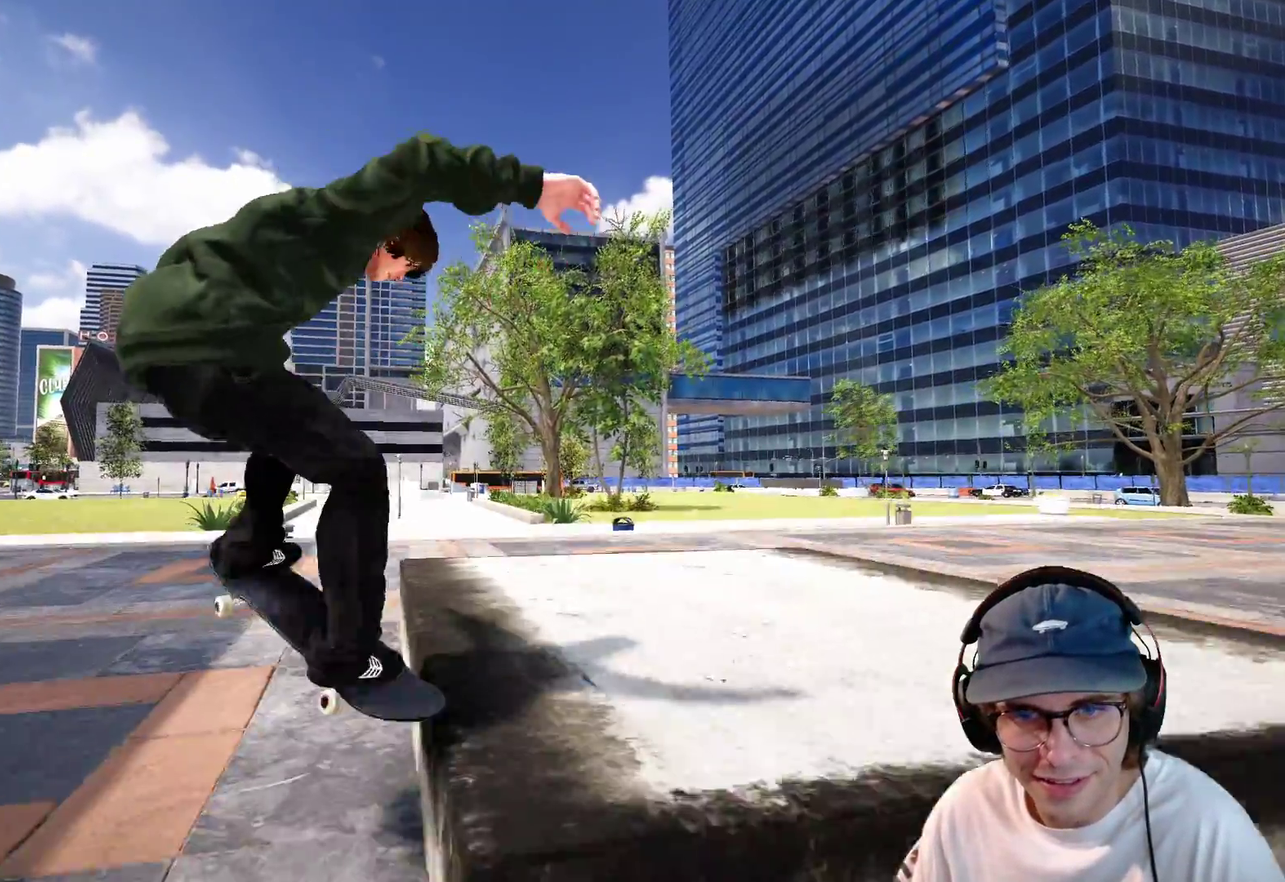
{"dt_ms": 700, "buttons": ["R2"], "left_stick": "right", "right_stick": "up-left", "events": [[300, "left_stick", "center"], [333, "right_stick", "center"], [433, "right_stick", "up-left"], [500, "left_stick", "right"]]}
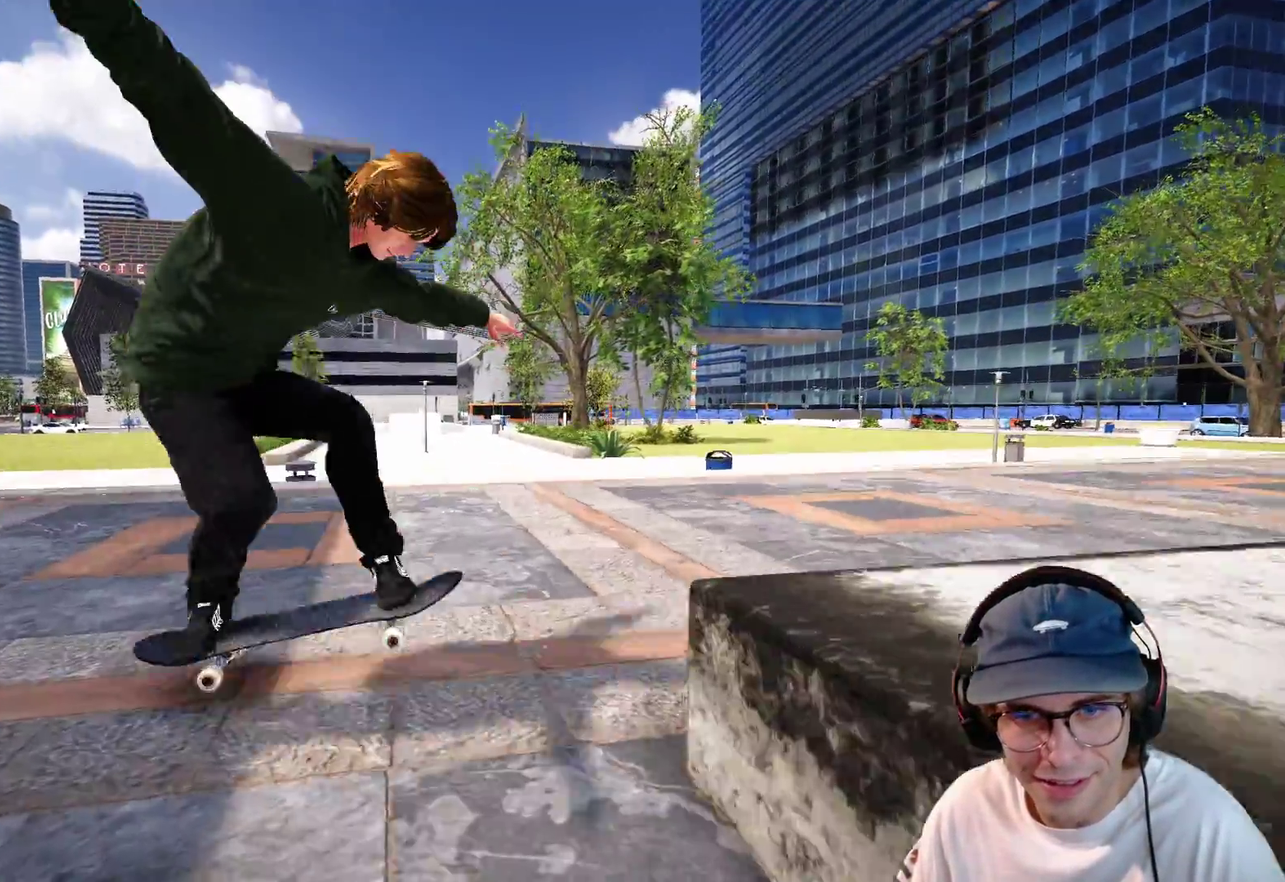
{"dt_ms": 300, "buttons": [], "left_stick": "center", "right_stick": "center", "events": [[117, "left_stick", "center"], [150, "R2", "up"], [150, "right_stick", "center"]]}
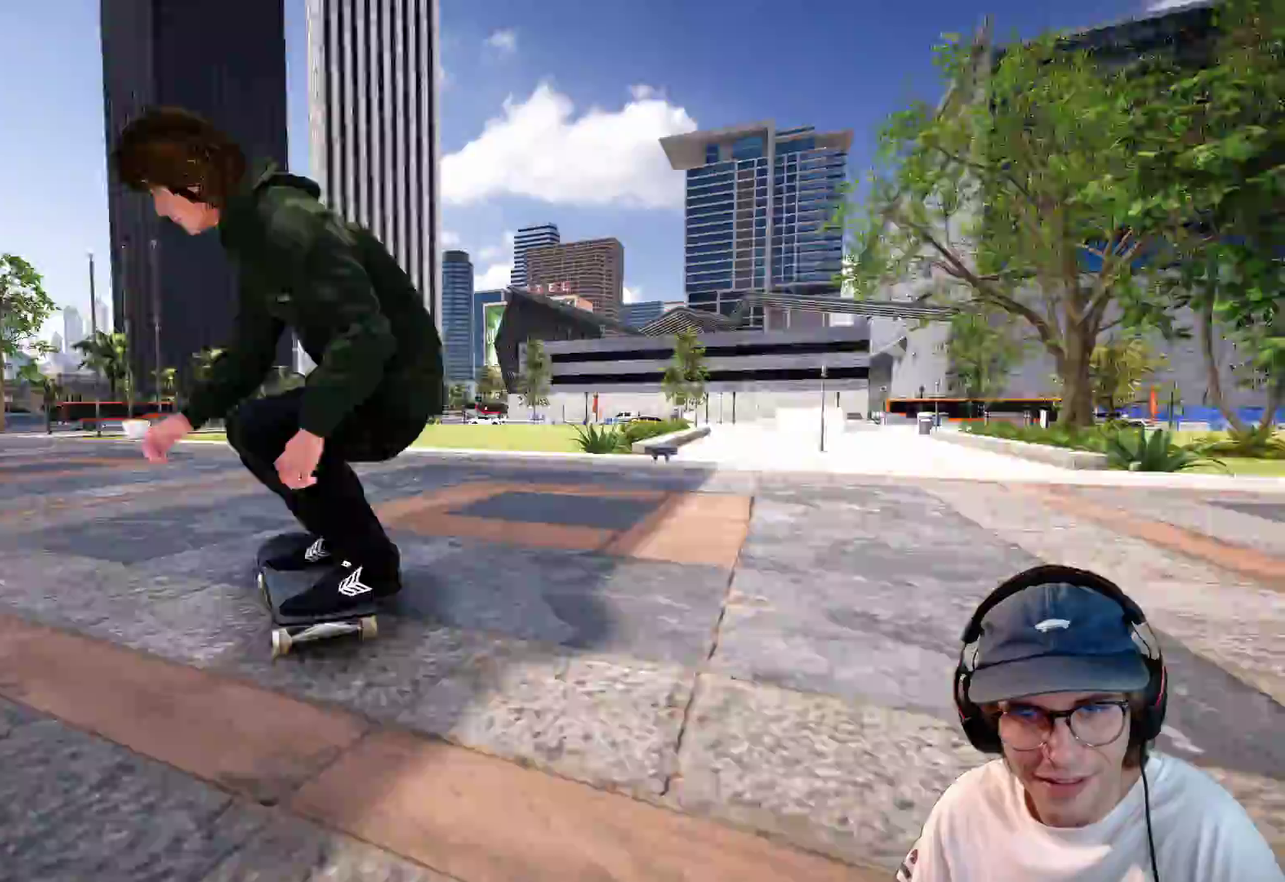
{"dt_ms": 600, "buttons": ["L2"], "left_stick": "center", "right_stick": "center", "events": [[50, "L2", "down"], [183, "DPAD_LEFT", "down"], [283, "DPAD_LEFT", "up"], [367, "X", "down"], [517, "X", "up"]]}
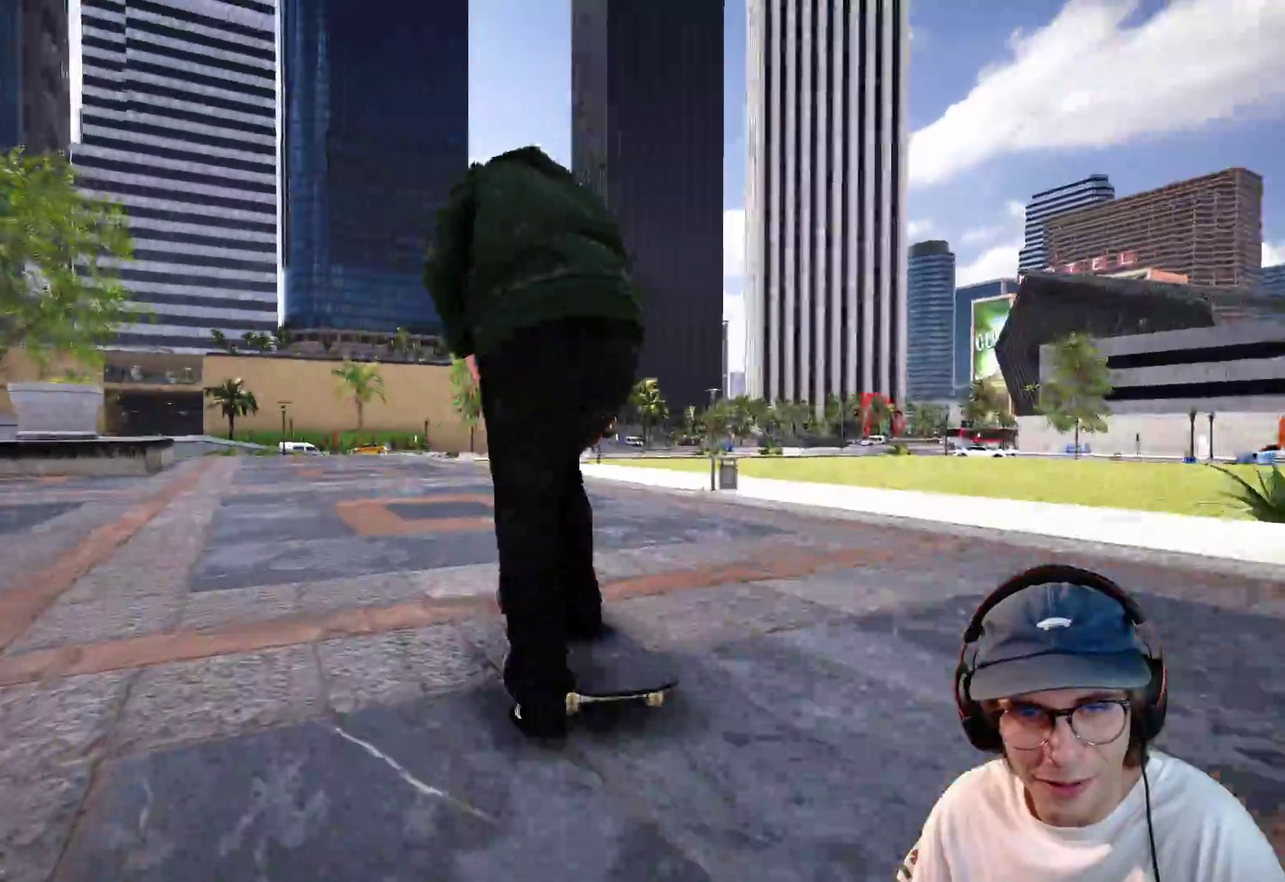
{"dt_ms": 400, "buttons": [], "left_stick": "center", "right_stick": "center", "events": [[300, "DPAD_RIGHT", "down"], [333, "L2", "up"], [367, "DPAD_RIGHT", "up"]]}
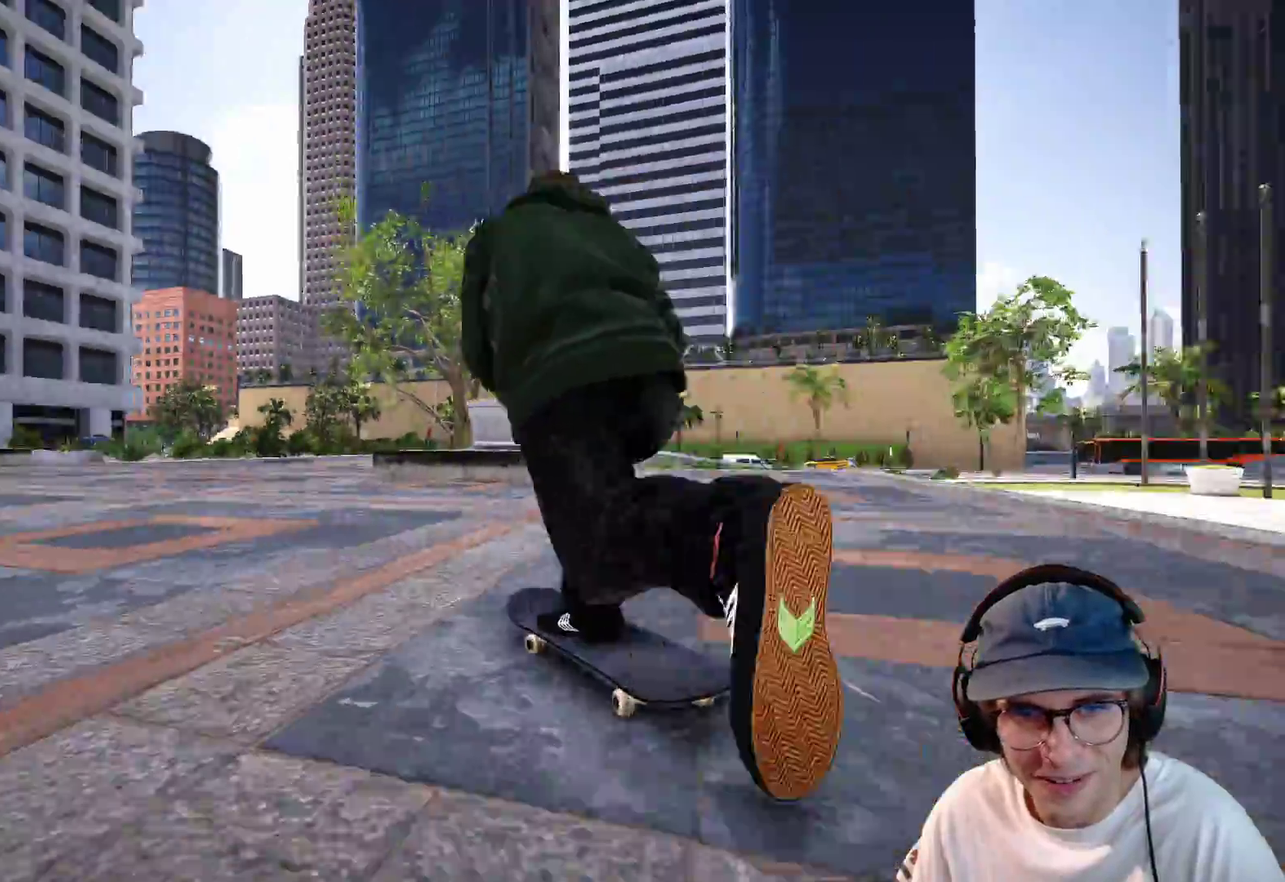
{"dt_ms": 600, "buttons": [], "left_stick": "center", "right_stick": "center", "events": [[67, "L2", "down"], [83, "DPAD_RIGHT", "down"], [183, "DPAD_RIGHT", "up"], [250, "L2", "up"], [400, "DPAD_RIGHT", "down"], [500, "DPAD_RIGHT", "up"]]}
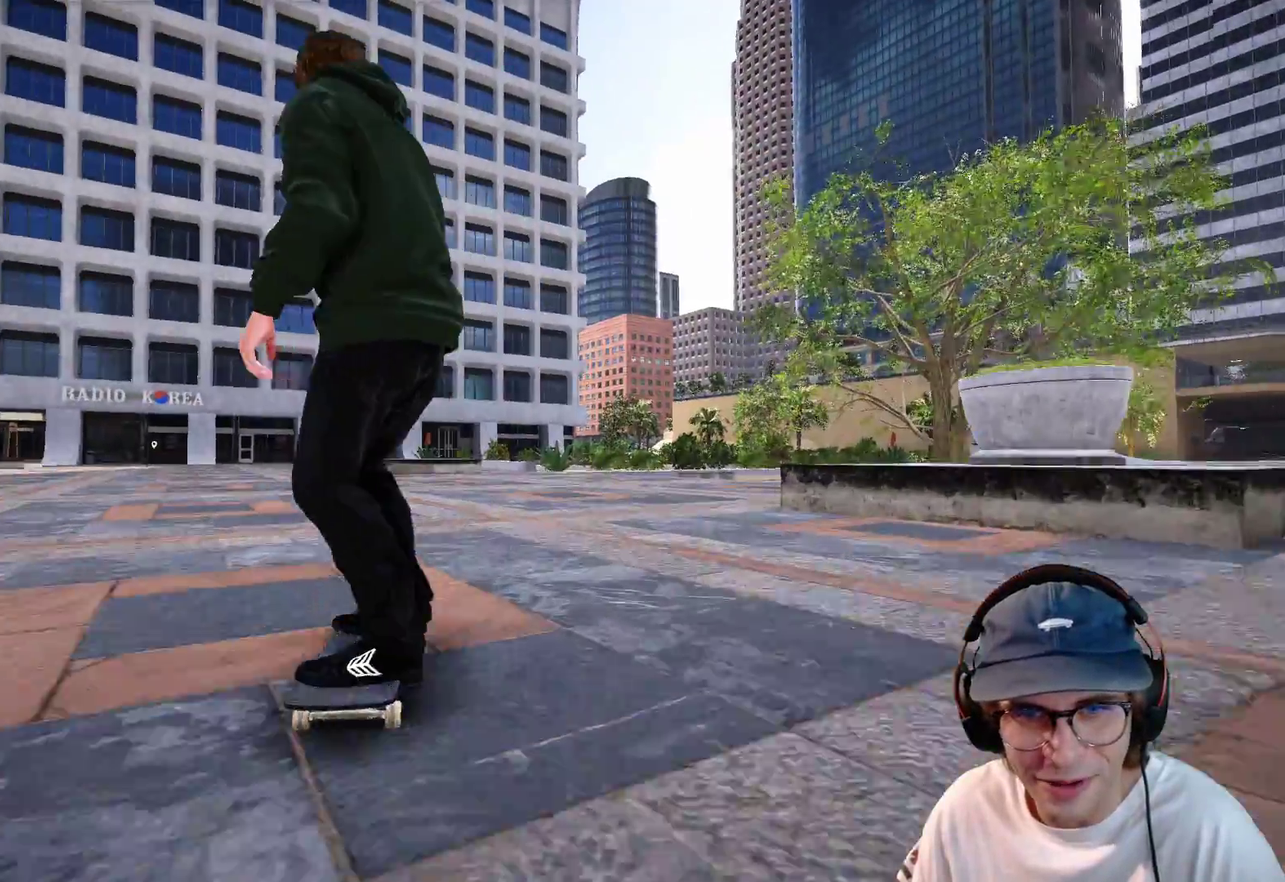
{"dt_ms": 400, "buttons": ["X", "L2"], "left_stick": "center", "right_stick": "center", "events": [[367, "X", "down"], [400, "L2", "down"]]}
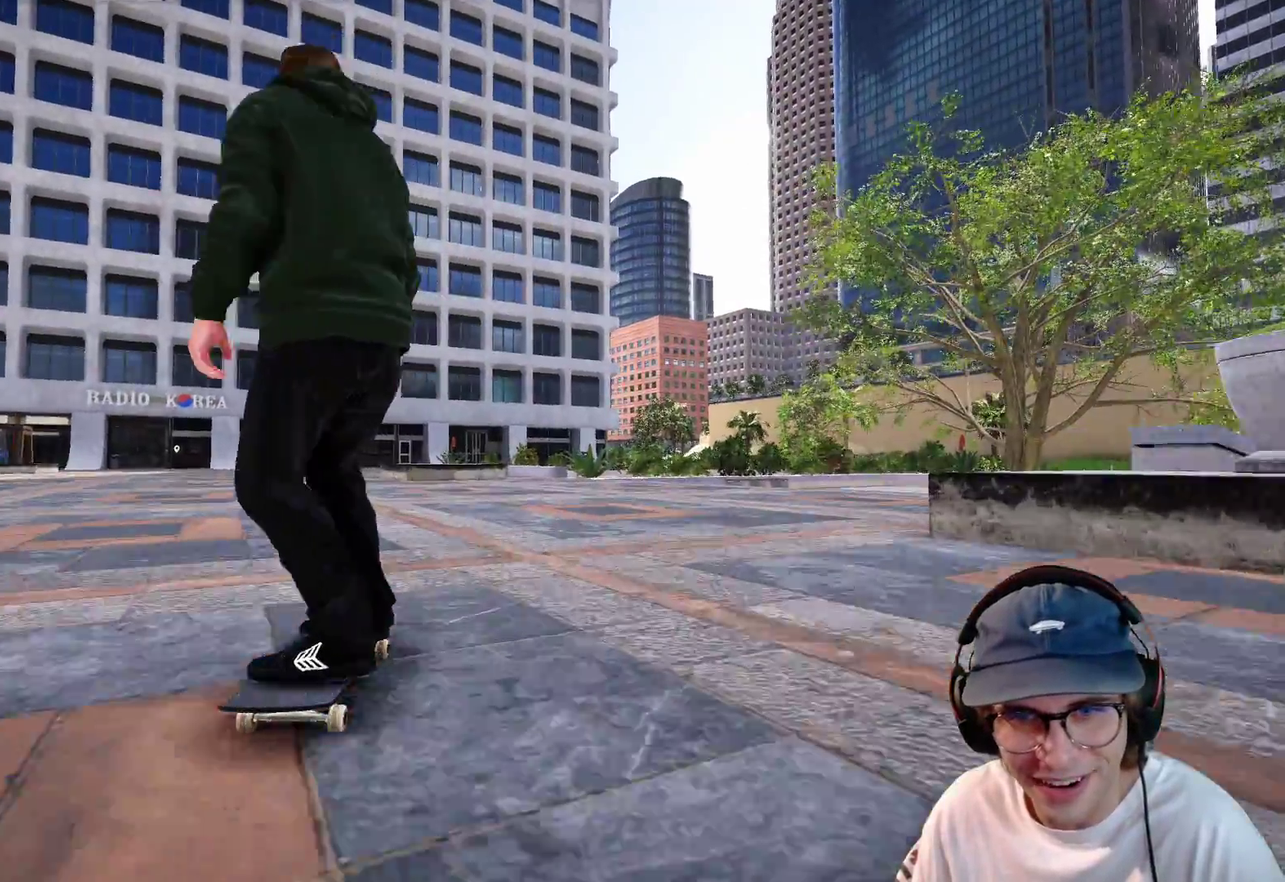
{"dt_ms": 500, "buttons": [], "left_stick": "center", "right_stick": "center", "events": [[17, "X", "up"], [300, "L2", "up"]]}
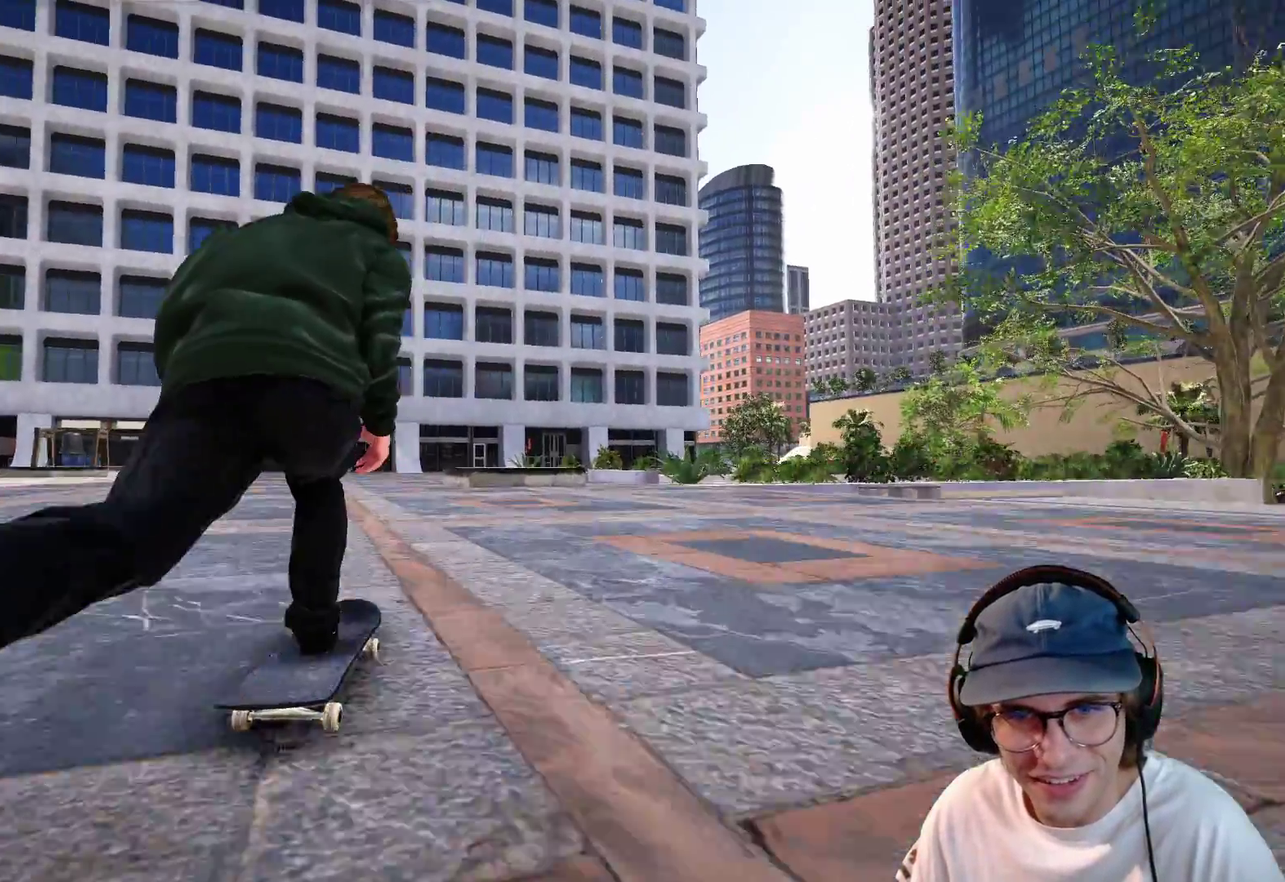
{"dt_ms": 500, "buttons": [], "left_stick": "center", "right_stick": "center", "events": [[133, "L2", "down"], [167, "right_stick", "right"], [183, "left_stick", "left"], [400, "right_stick", "center"], [417, "L2", "up"], [433, "left_stick", "center"]]}
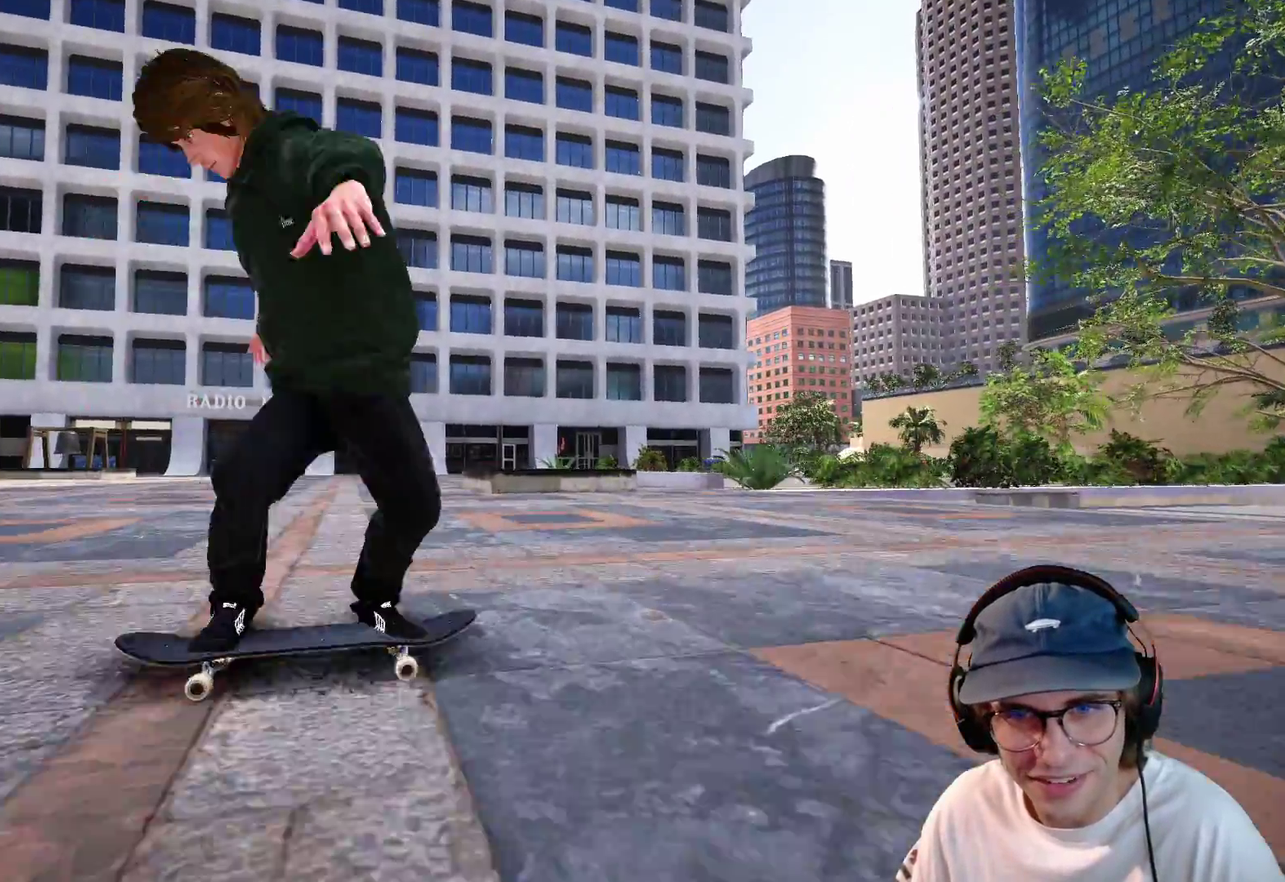
{"dt_ms": 500, "buttons": ["L2"], "left_stick": "center", "right_stick": "center", "events": [[433, "L2", "down"]]}
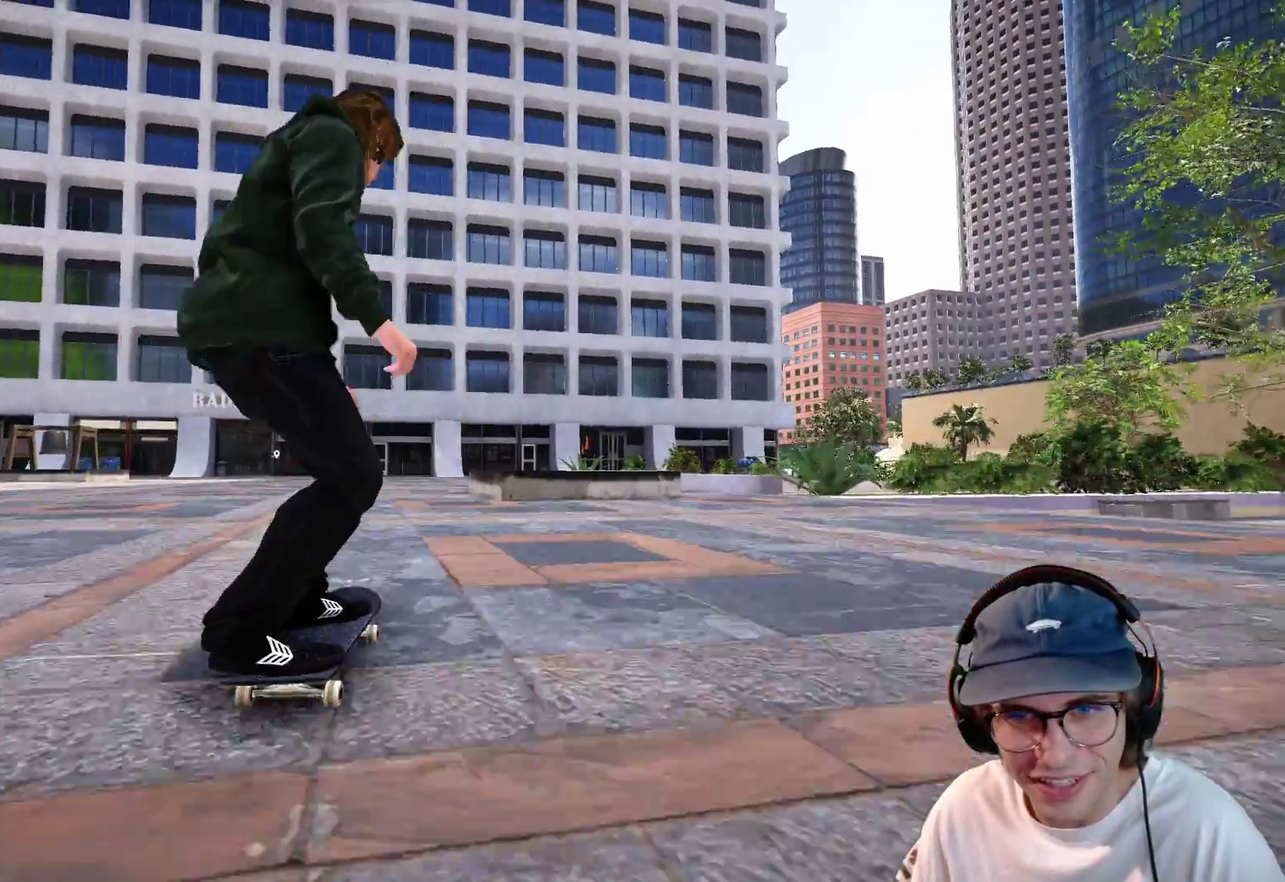
{"dt_ms": 500, "buttons": ["L2"], "left_stick": "left", "right_stick": "right", "events": [[117, "L2", "up"], [250, "L2", "down"], [267, "left_stick", "left"], [267, "right_stick", "right"]]}
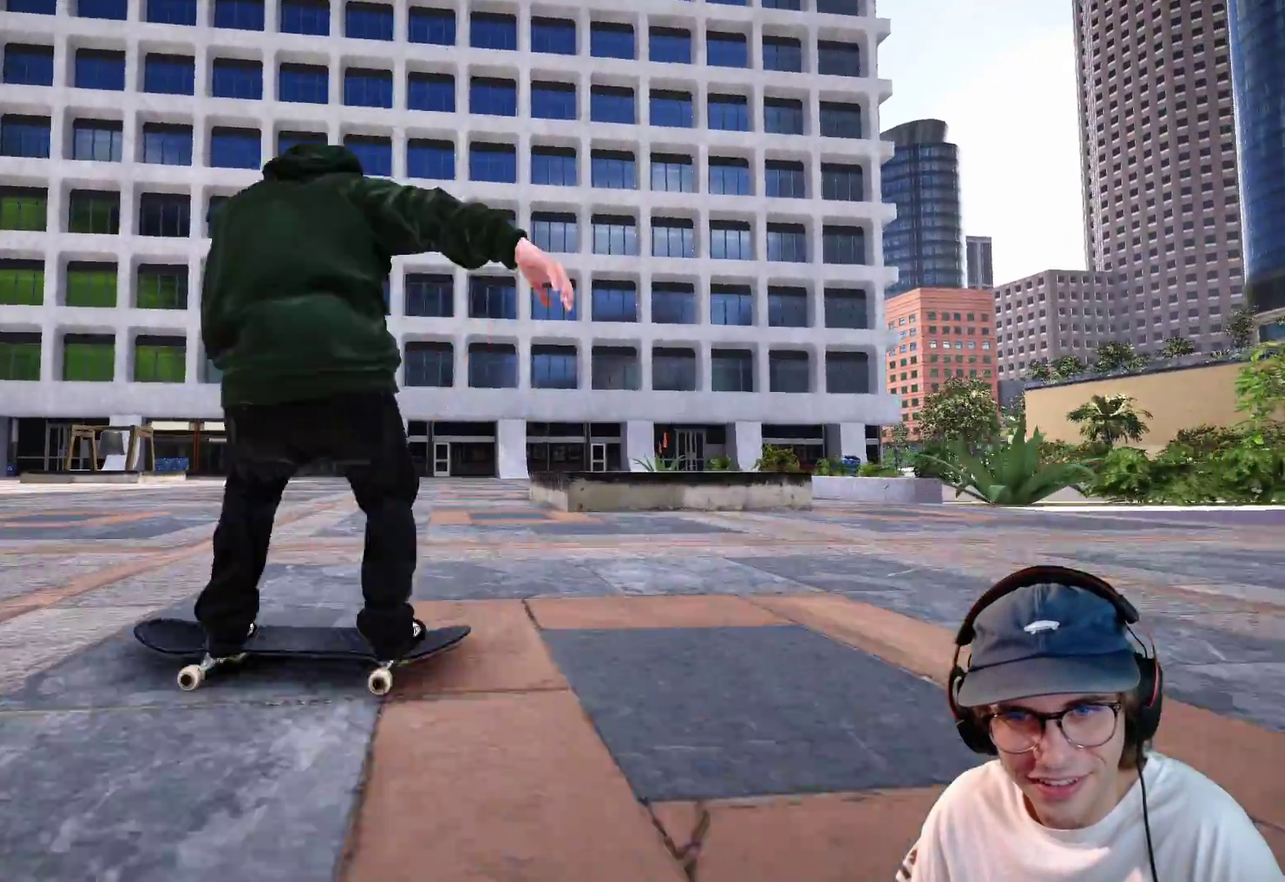
{"dt_ms": 400, "buttons": ["X", "L2"], "left_stick": "center", "right_stick": "center", "events": [[33, "L2", "up"], [33, "left_stick", "center"], [50, "right_stick", "center"], [317, "L2", "down"], [367, "X", "down"]]}
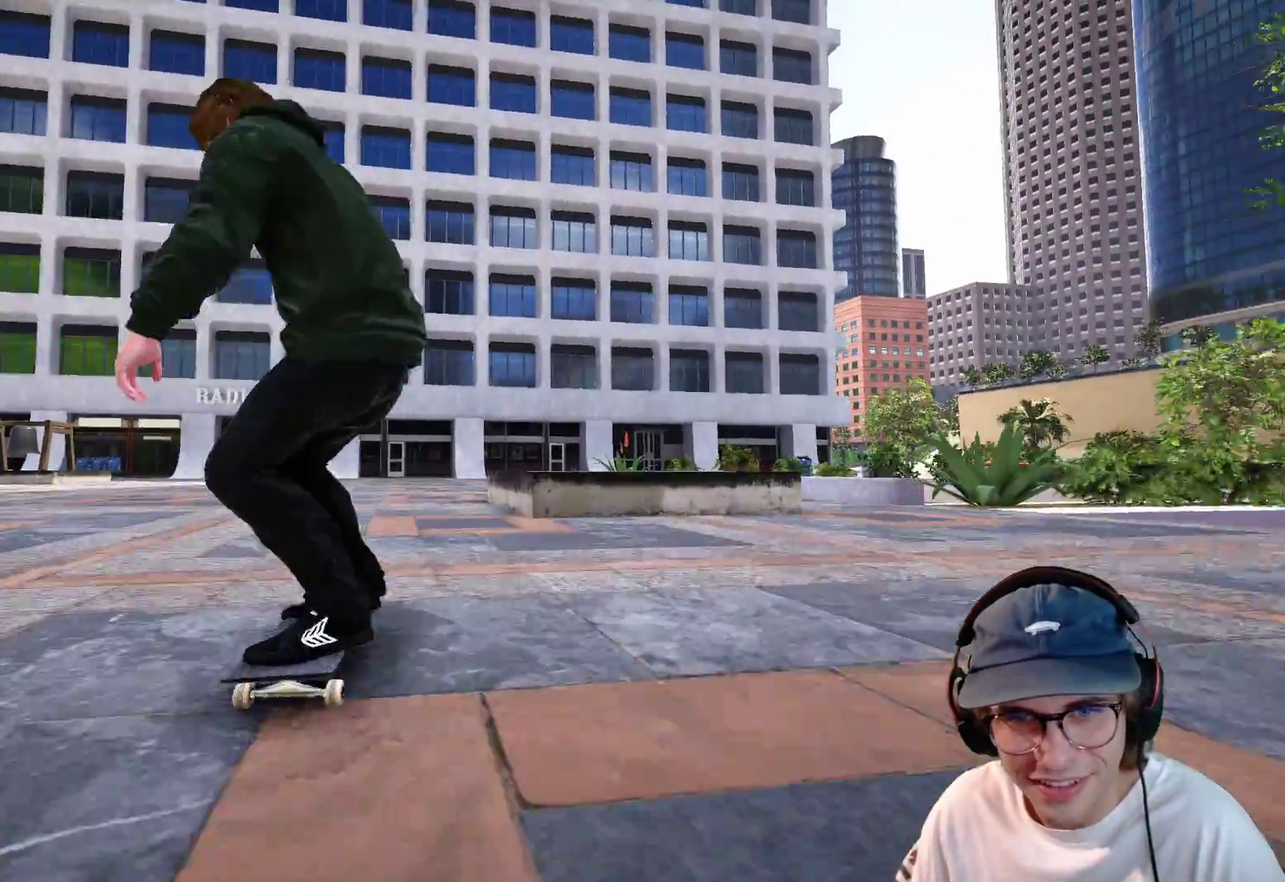
{"dt_ms": 600, "buttons": [], "left_stick": "center", "right_stick": "center", "events": [[233, "L2", "up"], [317, "X", "up"]]}
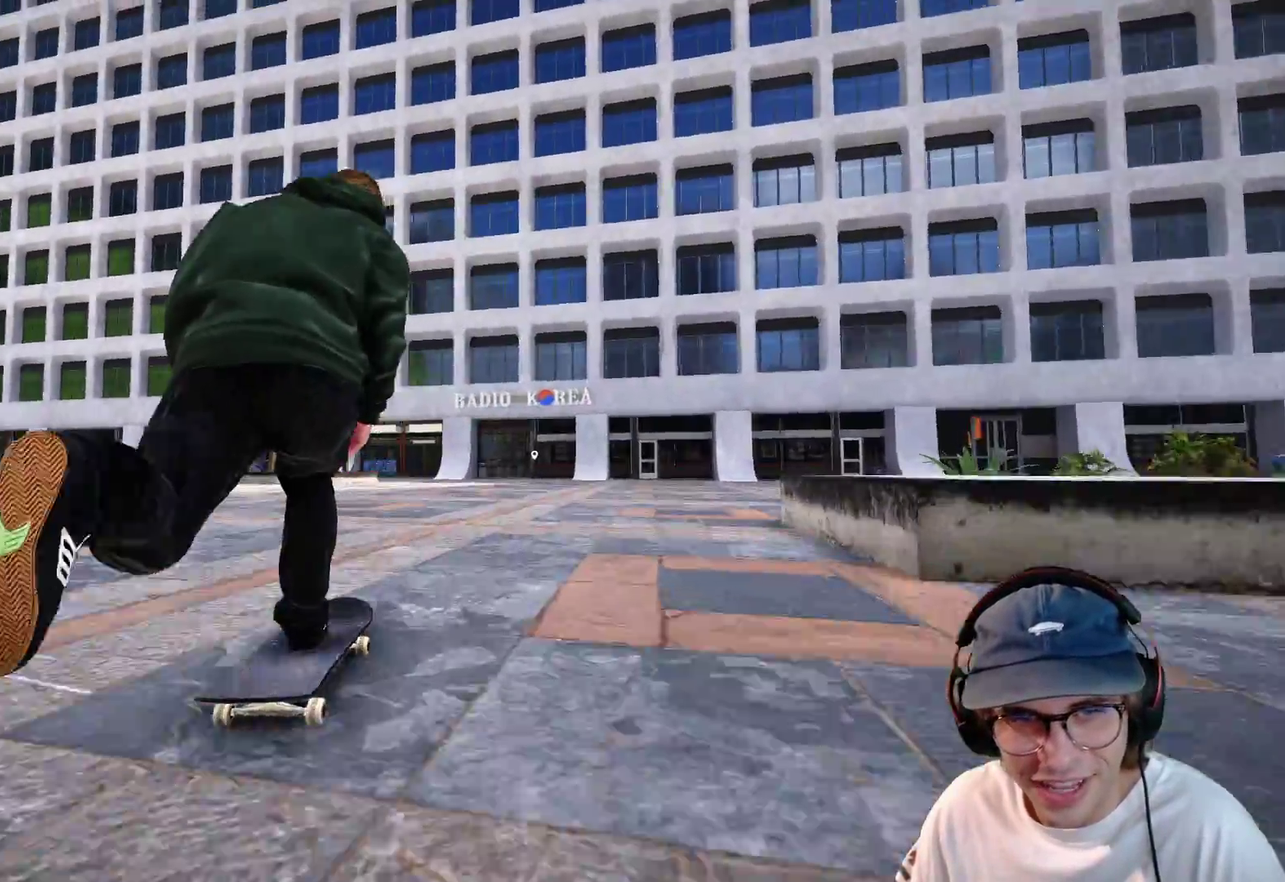
{"dt_ms": 300, "buttons": ["R2"], "left_stick": "center", "right_stick": "center", "events": [[83, "R2", "down"]]}
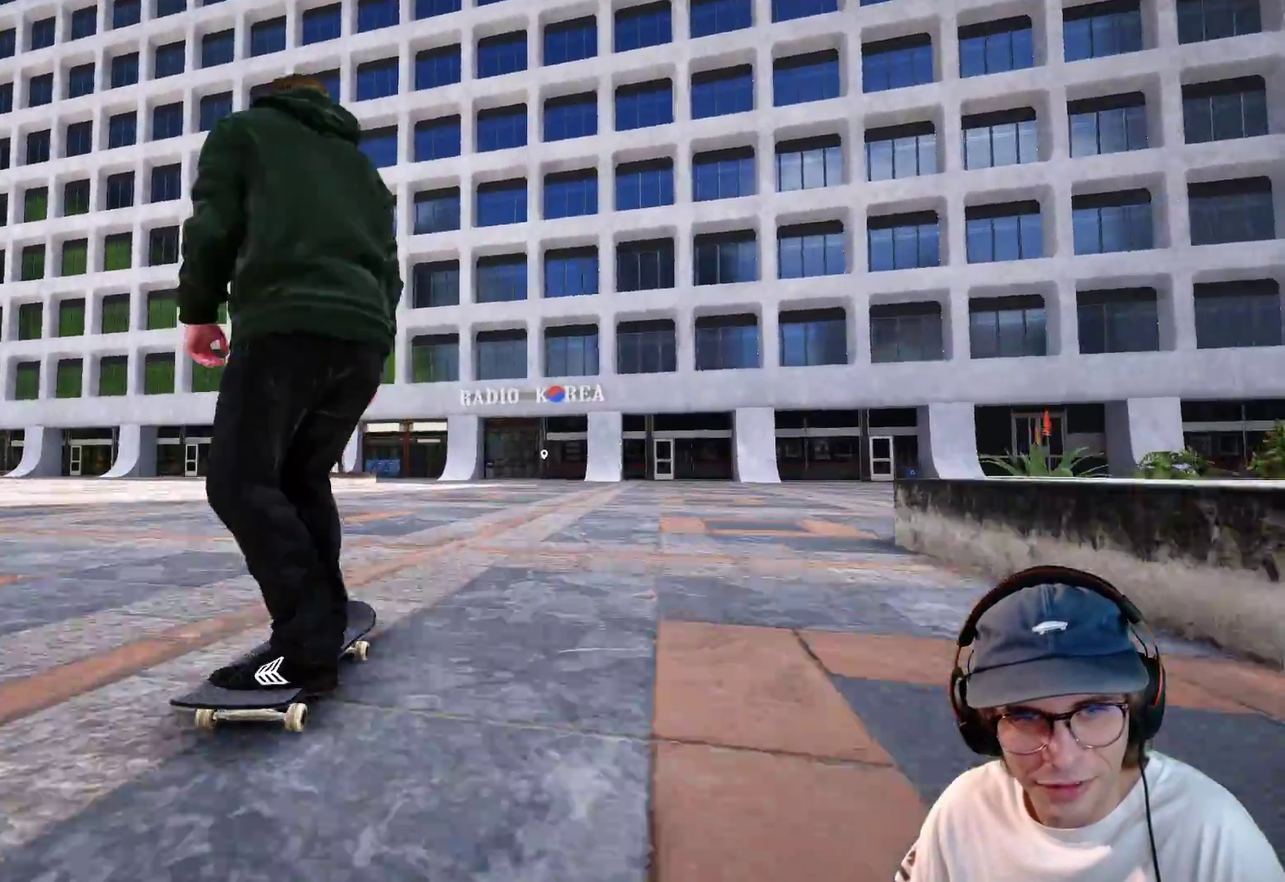
{"dt_ms": 700, "buttons": ["L2"], "left_stick": "center", "right_stick": "center", "events": [[33, "R2", "up"], [167, "L2", "down"]]}
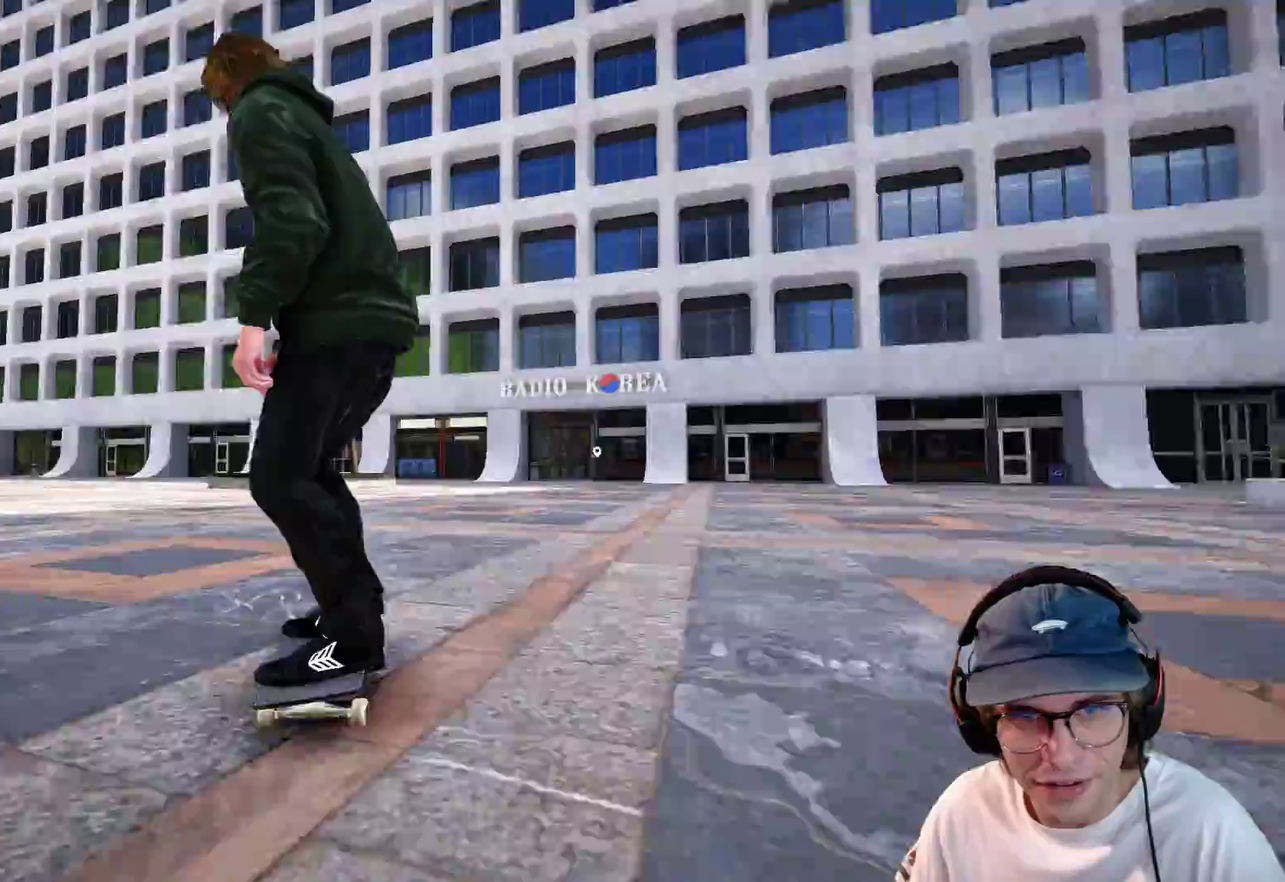
{"dt_ms": 300, "buttons": [], "left_stick": "center", "right_stick": "center", "events": [[117, "L2", "up"]]}
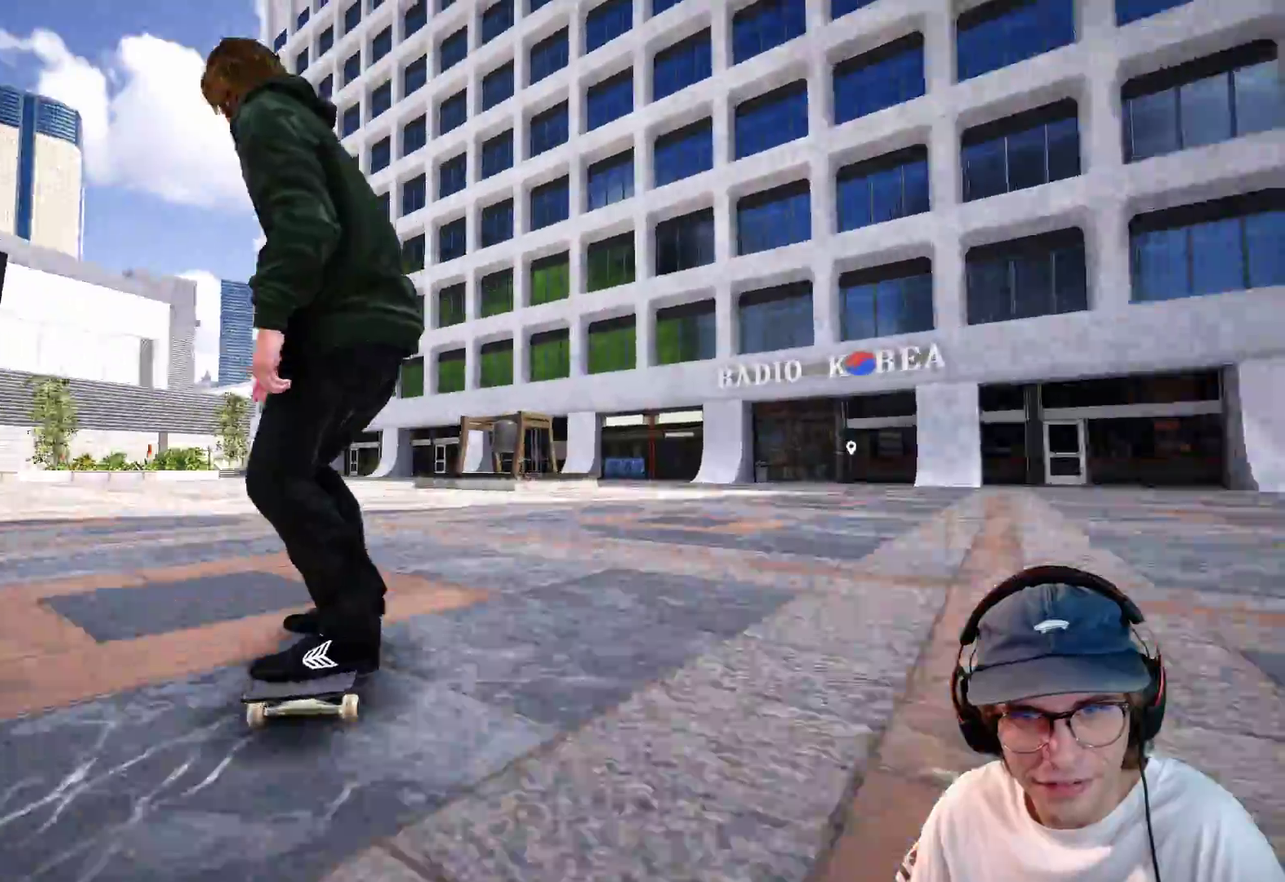
{"dt_ms": 900, "buttons": ["R2"], "left_stick": "center", "right_stick": "center", "events": [[300, "DPAD_LEFT", "down"], [383, "DPAD_LEFT", "up"], [700, "R2", "down"]]}
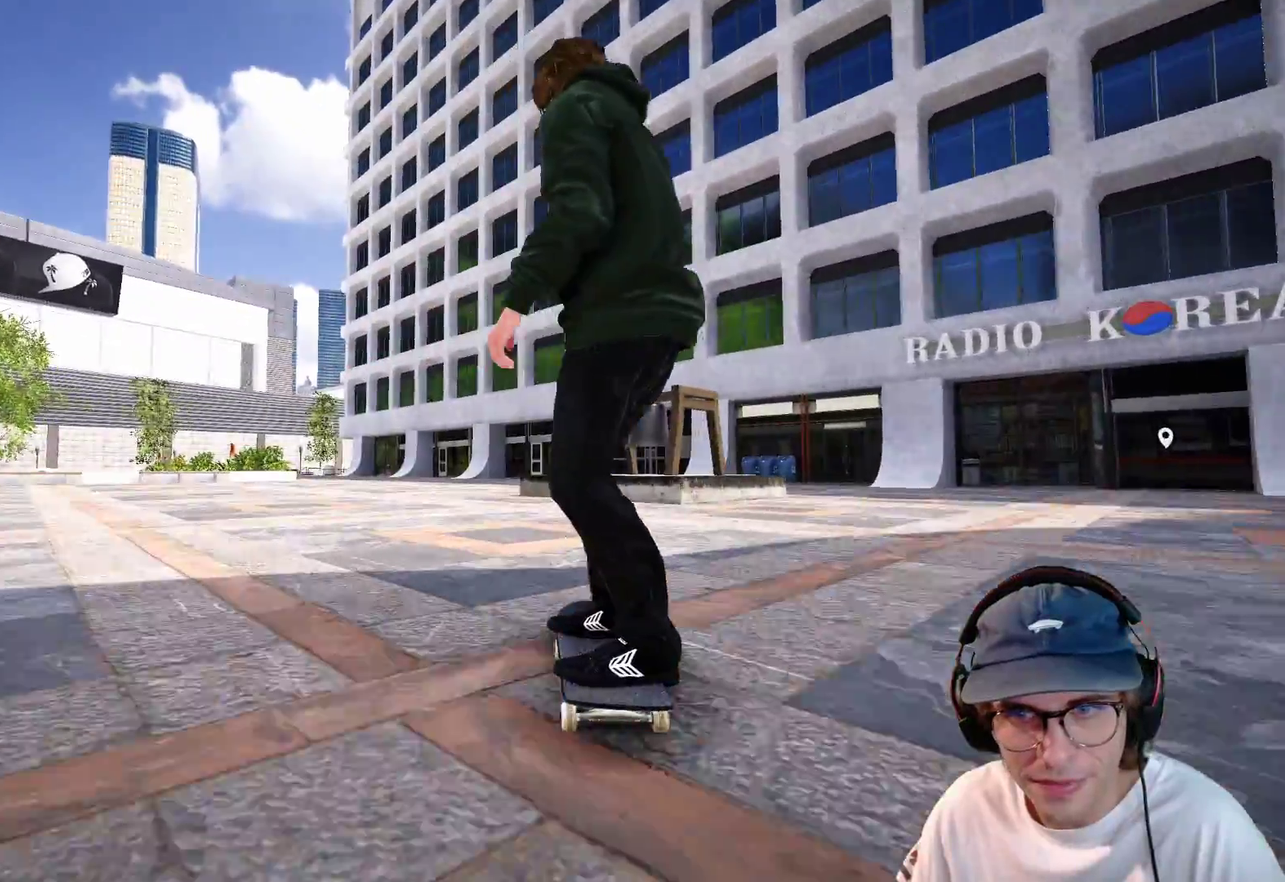
{"dt_ms": 300, "buttons": ["L1", "R2"], "left_stick": "center", "right_stick": "center"}
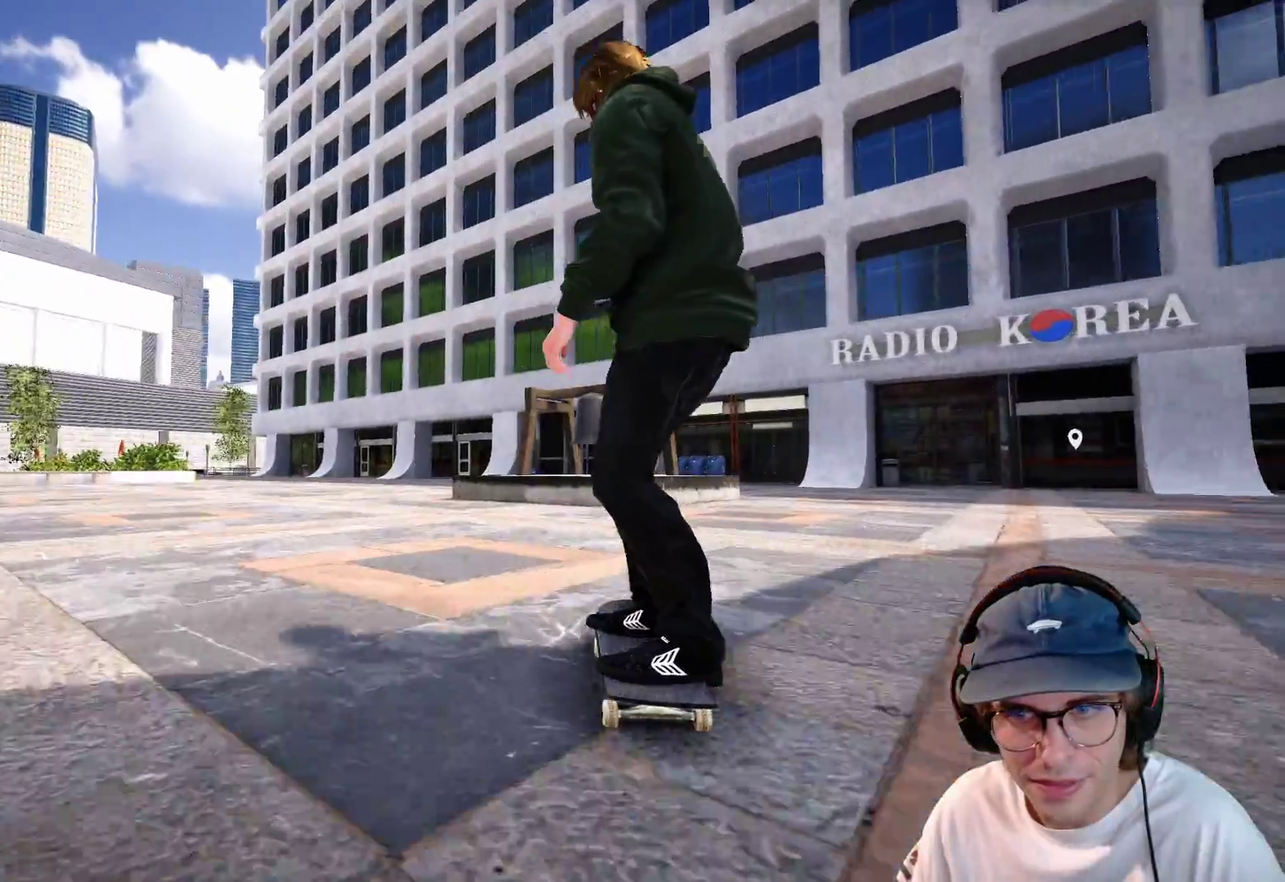
{"dt_ms": 700, "buttons": [], "left_stick": "center", "right_stick": "center"}
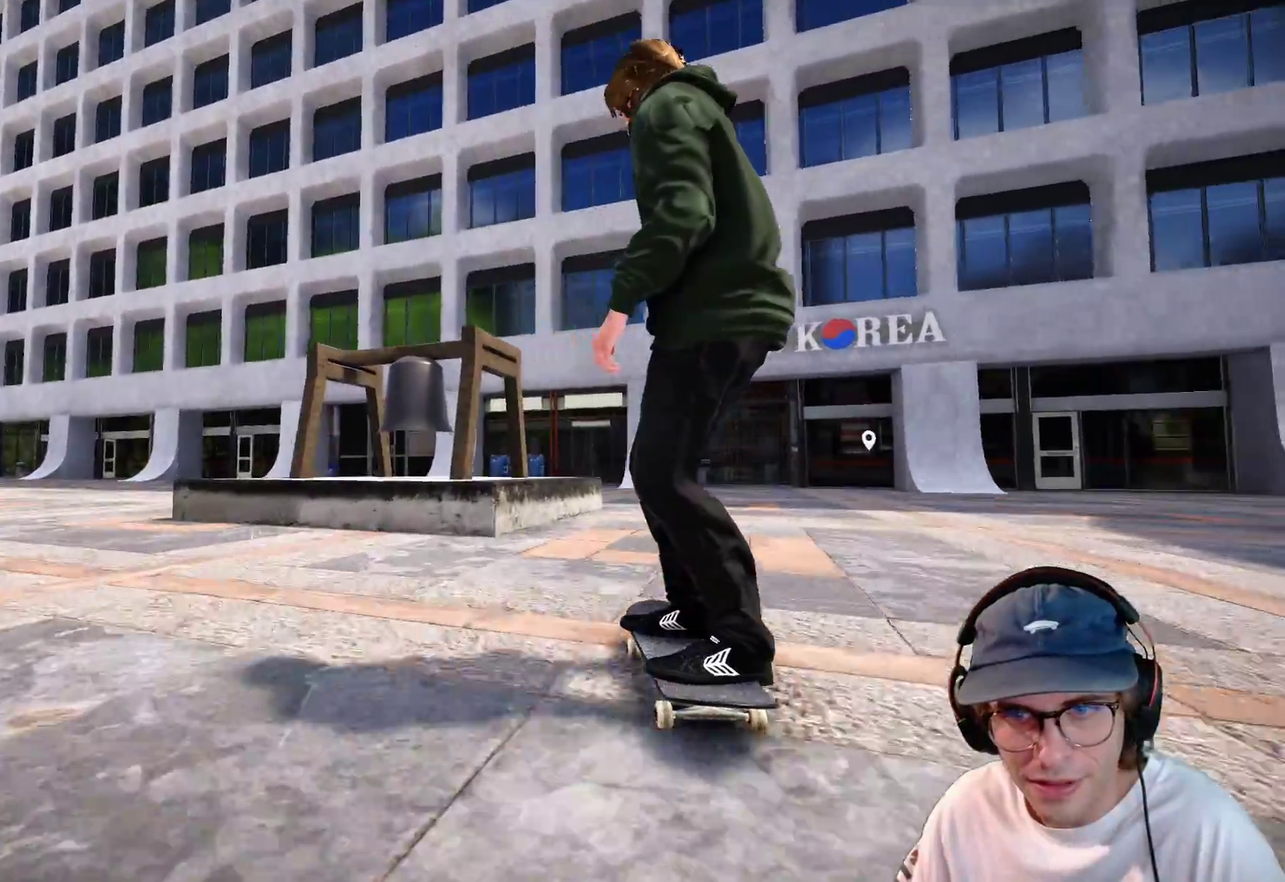
{"dt_ms": 300, "buttons": [], "left_stick": "down", "right_stick": "down", "events": [[300, "left_stick", "down"], [300, "right_stick", "down"]]}